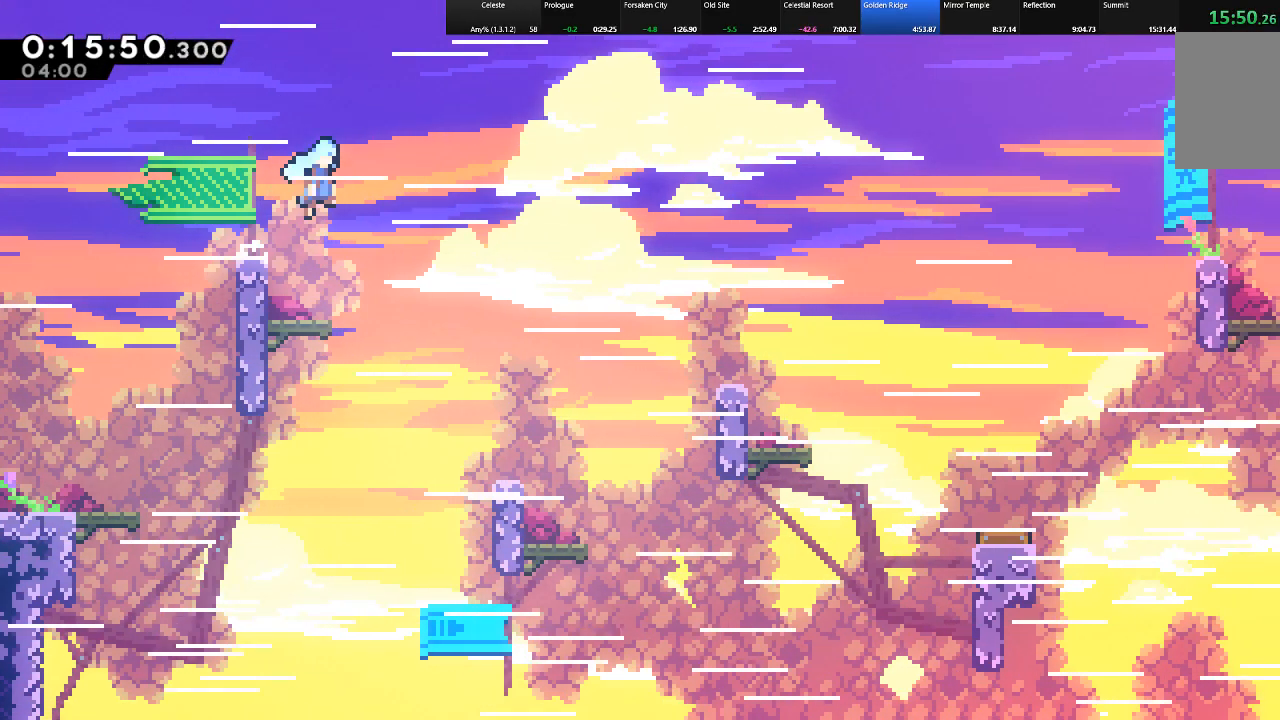
Gameplay with keyboard; each line is a JSON object with the keys held at the frame after it. "events" lists presses ("down") and releases ("up") of "c", "down", "left", "right", "shift", "up", "x" and "z" between this image and that frame as [ms after this image, input, new state], when the widget could be followed in between. No other keys are recorded. Mouse input is not recorded.
{"keys": ["shift"], "events": [[17, "c", "up"], [67, "z", "up"], [483, "right", "up"]]}
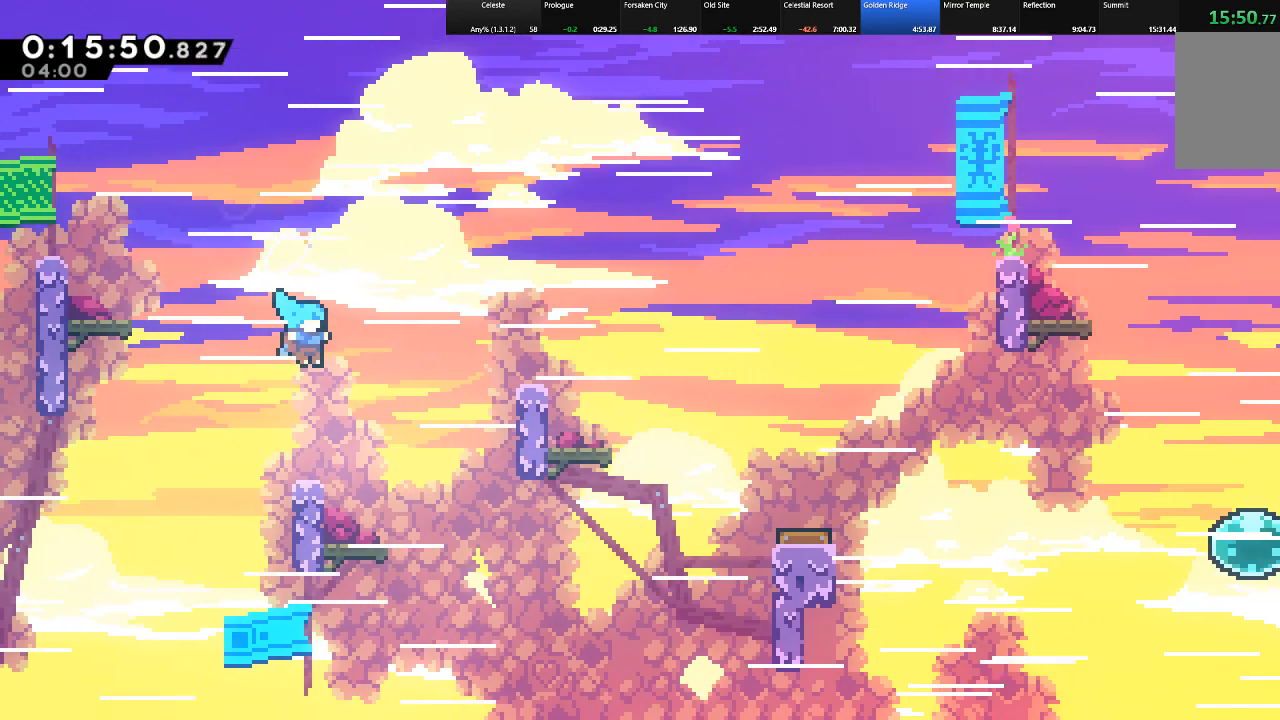
{"keys": ["right", "shift", "z"], "events": [[67, "right", "down"], [217, "z", "down"]]}
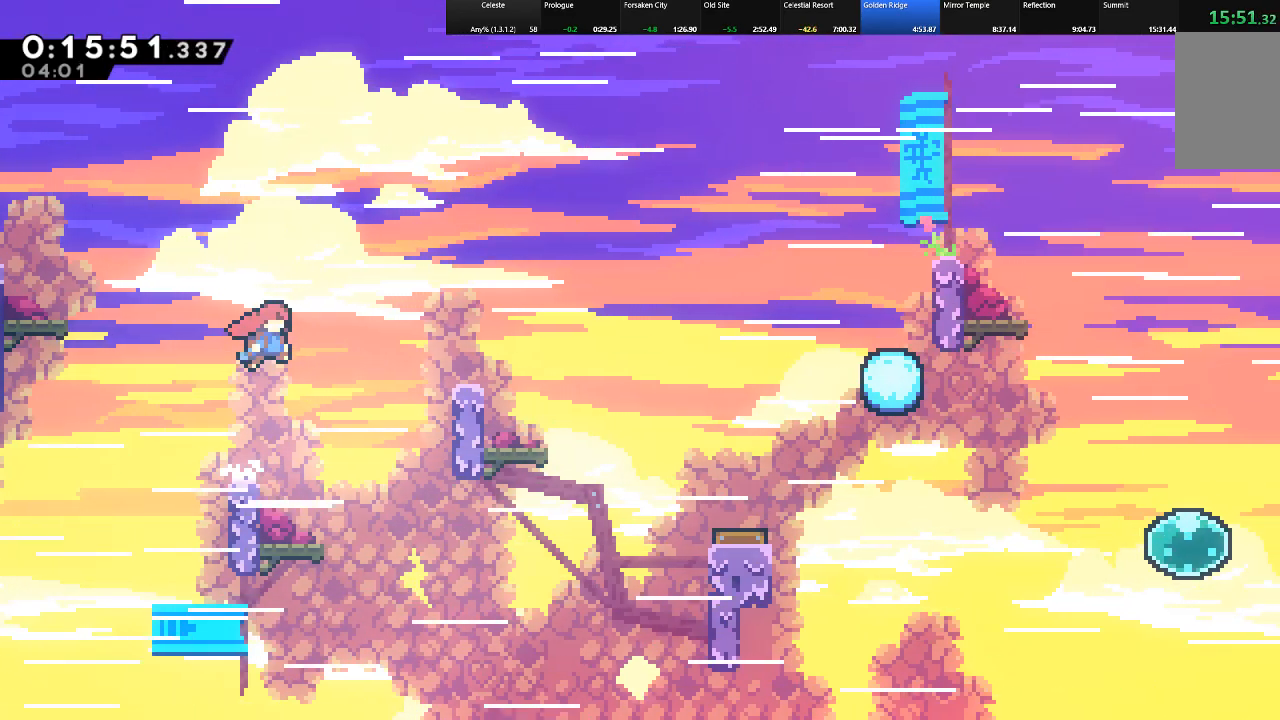
{"keys": ["right", "shift", "up", "z"], "events": [[50, "z", "up"], [100, "c", "down"], [183, "up", "down"], [317, "c", "up"], [417, "z", "down"]]}
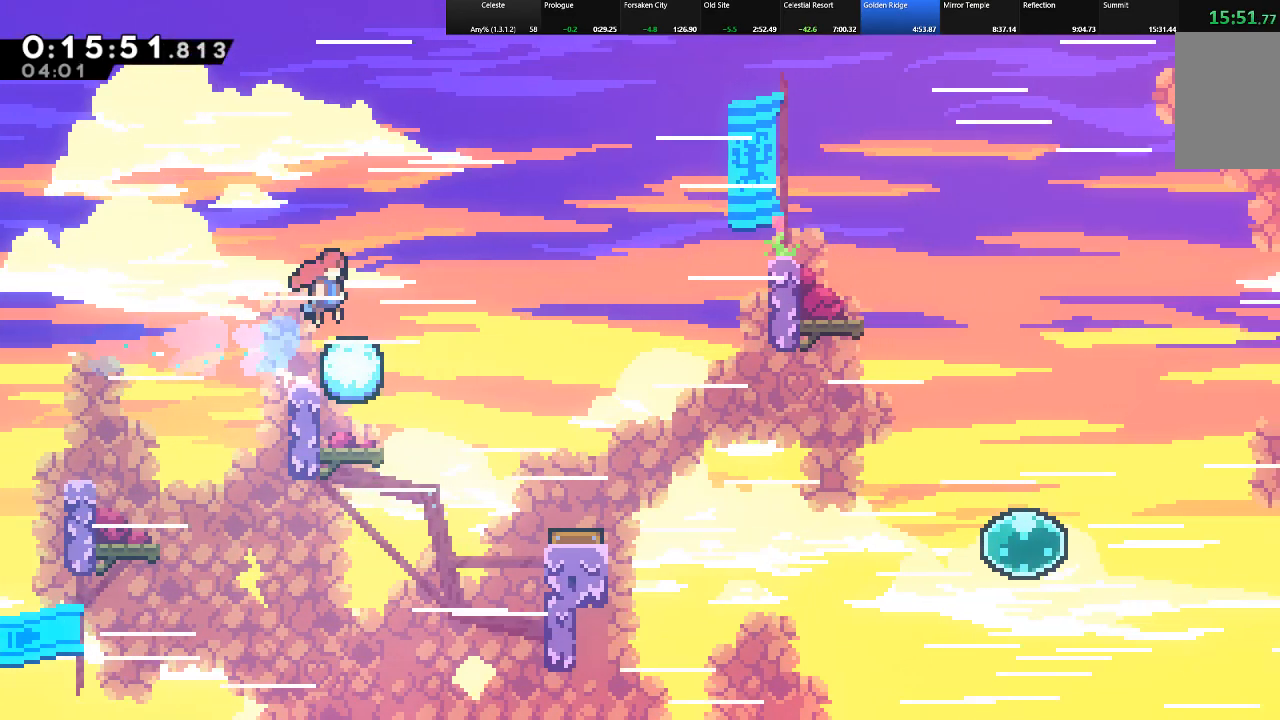
{"keys": ["c", "right", "shift"], "events": [[67, "z", "up"], [300, "up", "up"], [433, "c", "down"]]}
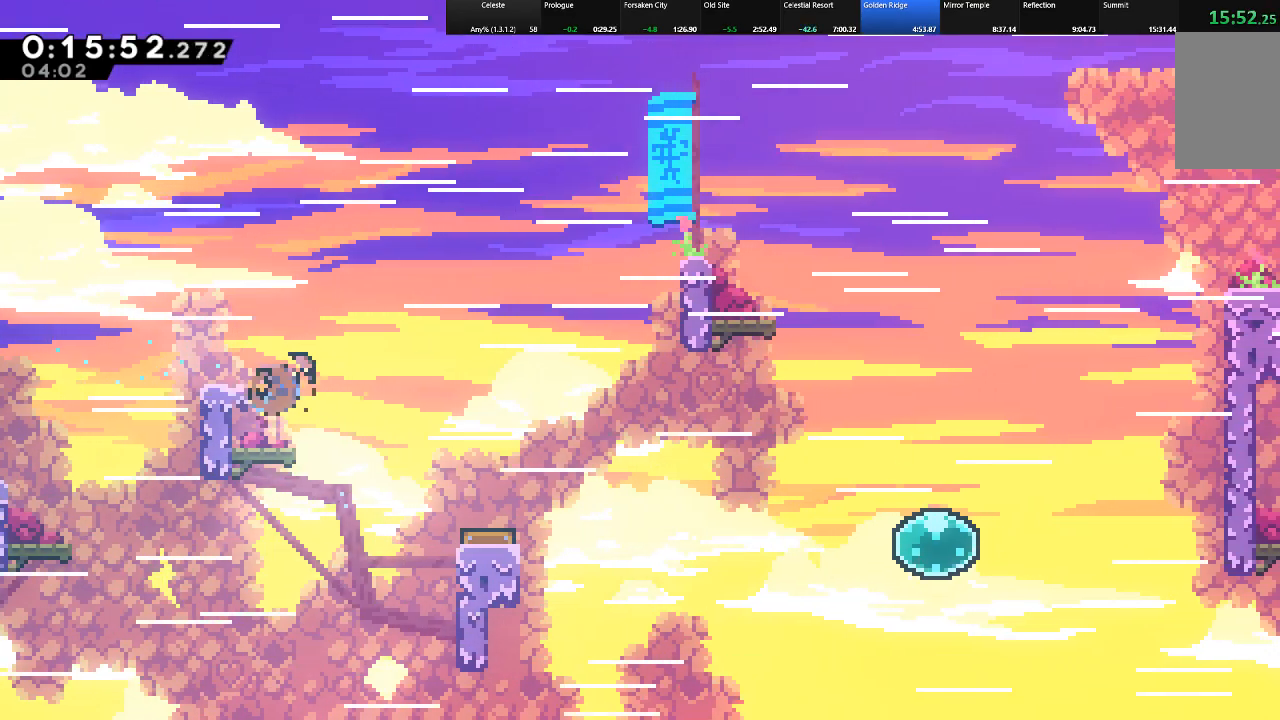
{"keys": ["right", "shift"], "events": [[117, "c", "up"], [217, "right", "up"], [350, "right", "down"]]}
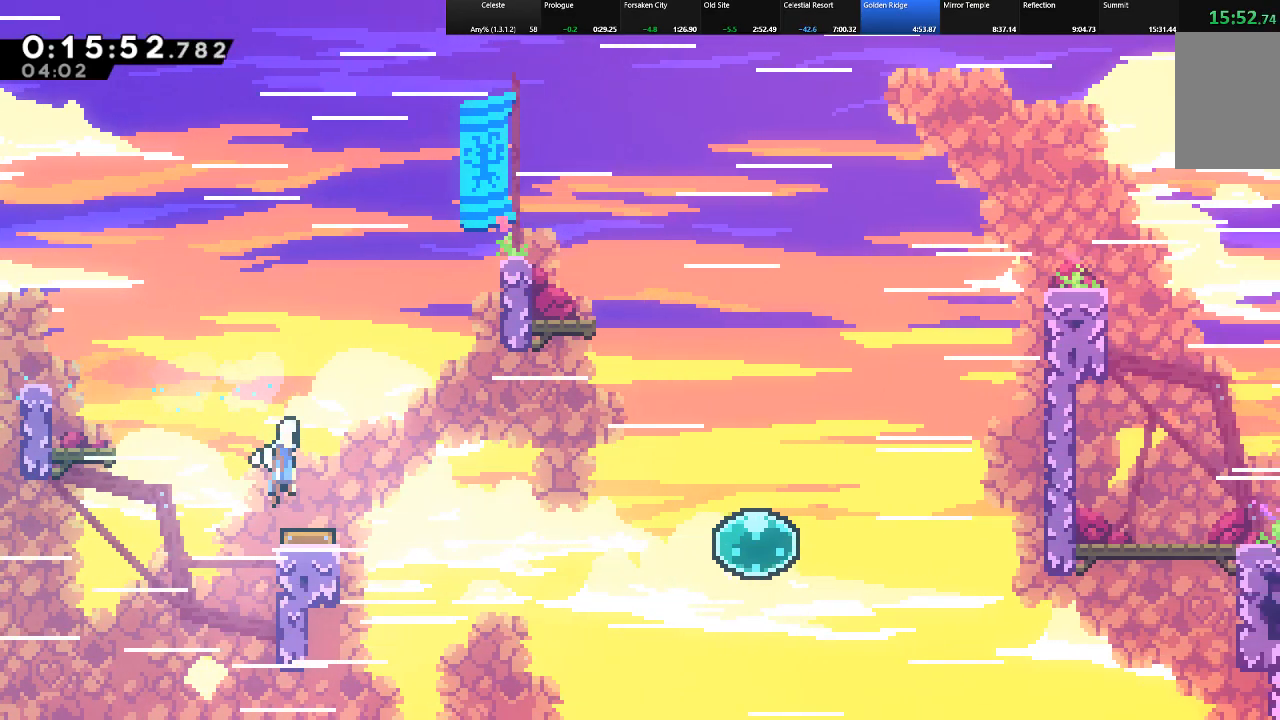
{"keys": ["c", "right", "shift"], "events": [[367, "c", "down"]]}
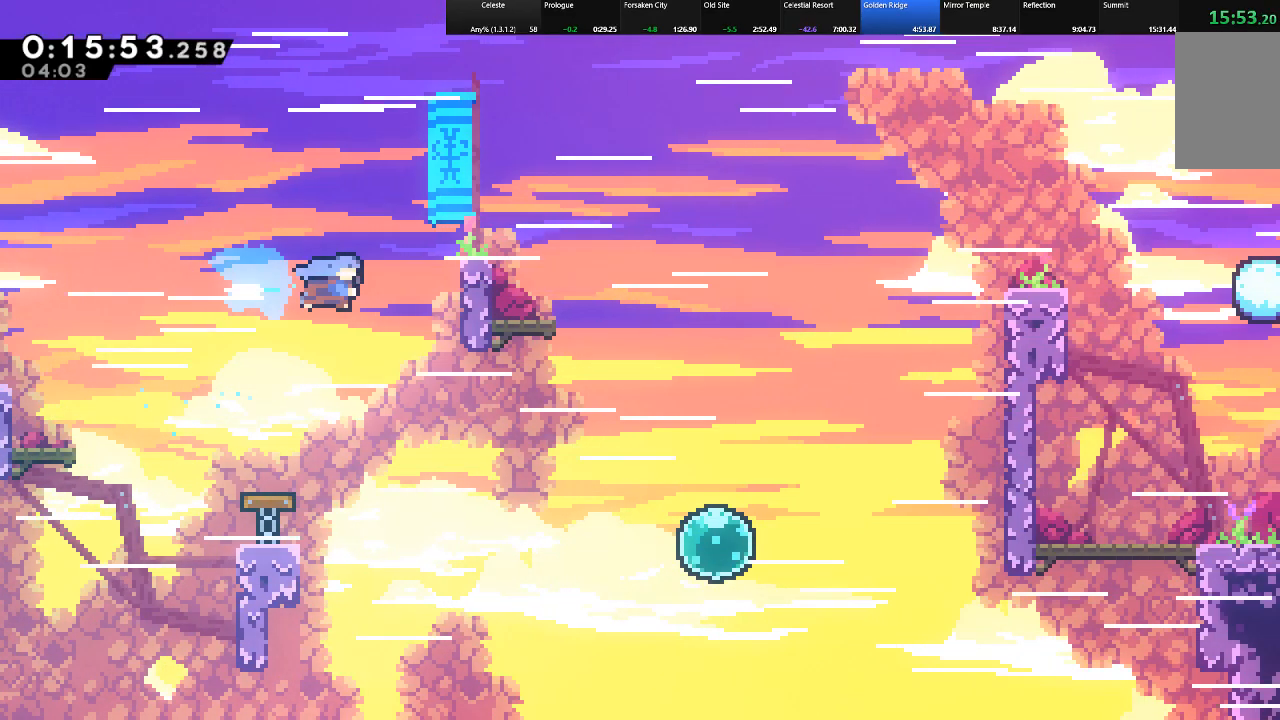
{"keys": ["right", "shift", "up"], "events": [[67, "up", "down"], [100, "c", "up"], [300, "z", "down"], [433, "z", "up"]]}
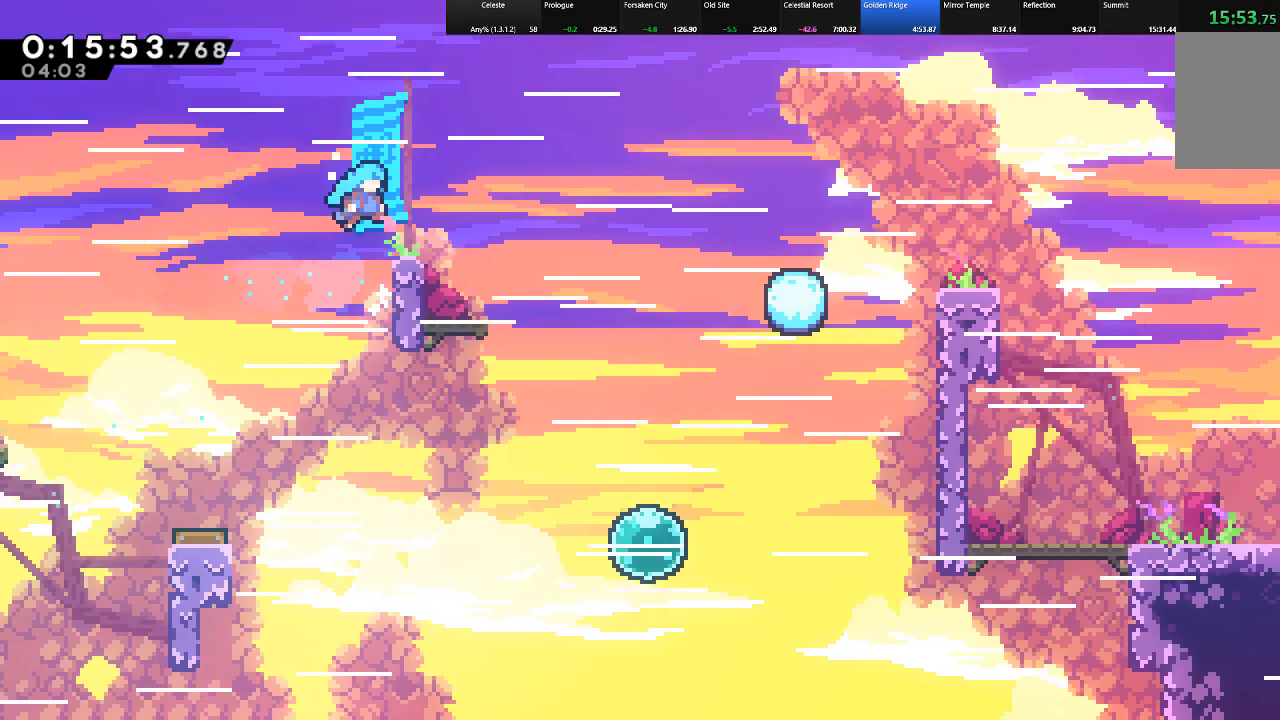
{"keys": ["right", "shift", "up"], "events": [[33, "up", "up"], [167, "z", "down"], [217, "up", "down"], [350, "z", "up"]]}
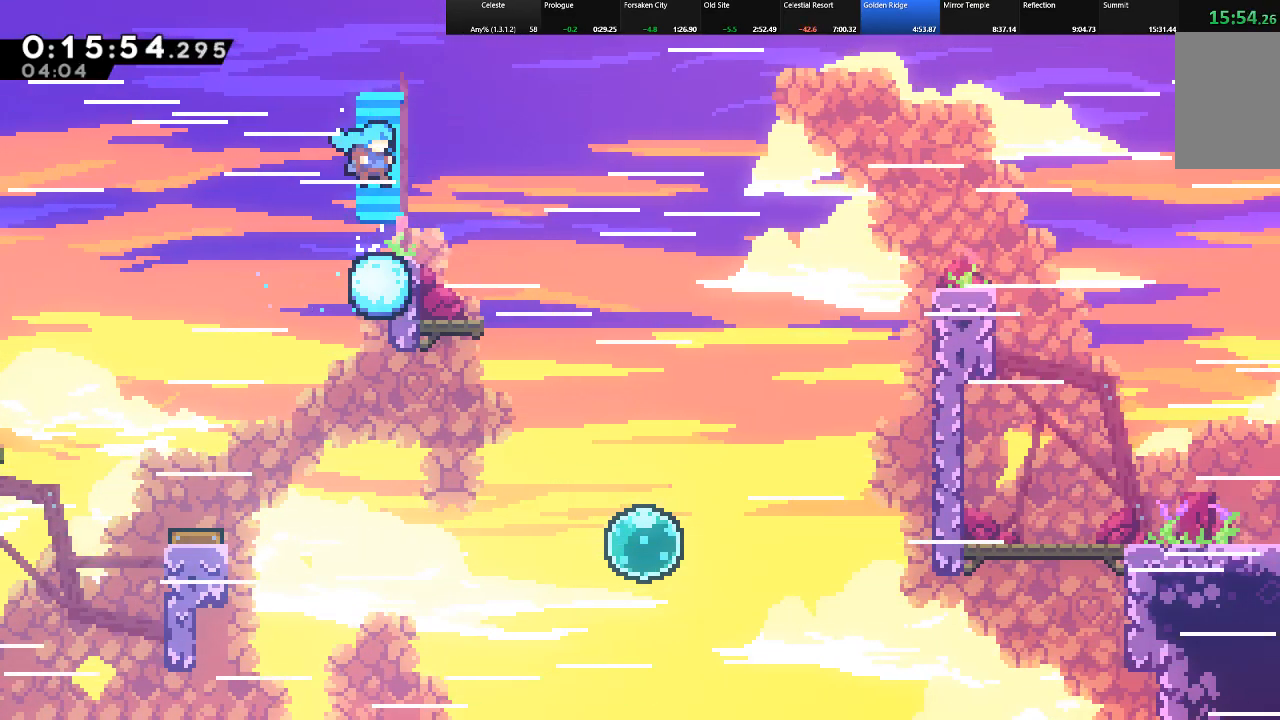
{"keys": ["right", "shift", "z"], "events": [[317, "up", "up"], [467, "z", "down"]]}
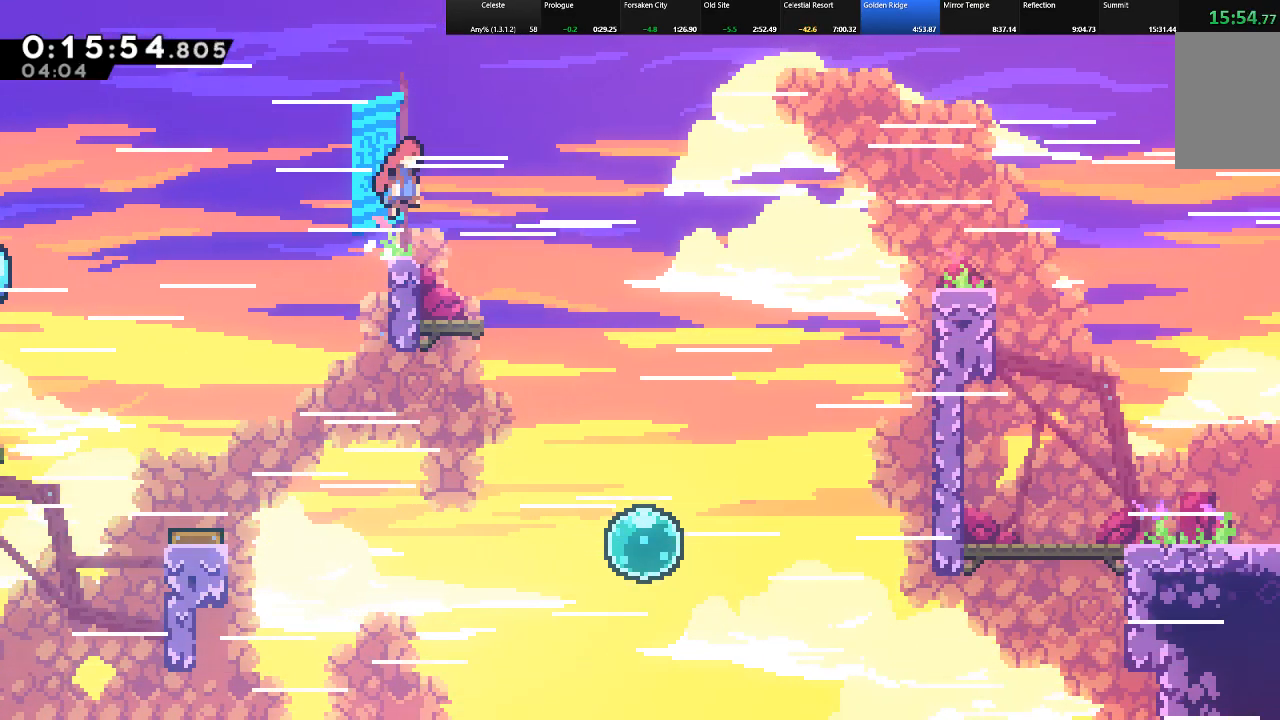
{"keys": ["right", "shift"], "events": [[200, "z", "up"], [300, "c", "down"], [483, "c", "up"]]}
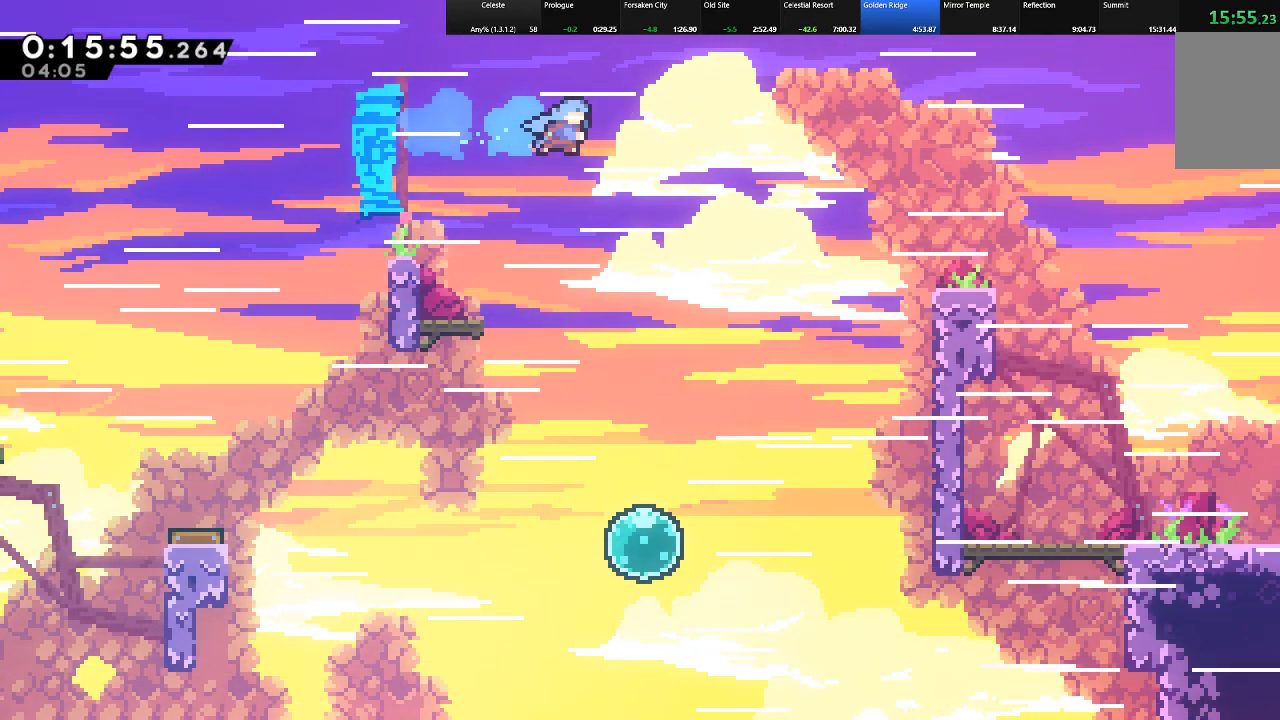
{"keys": ["down", "right", "shift"], "events": [[33, "shift", "up"], [350, "down", "down"], [400, "shift", "down"]]}
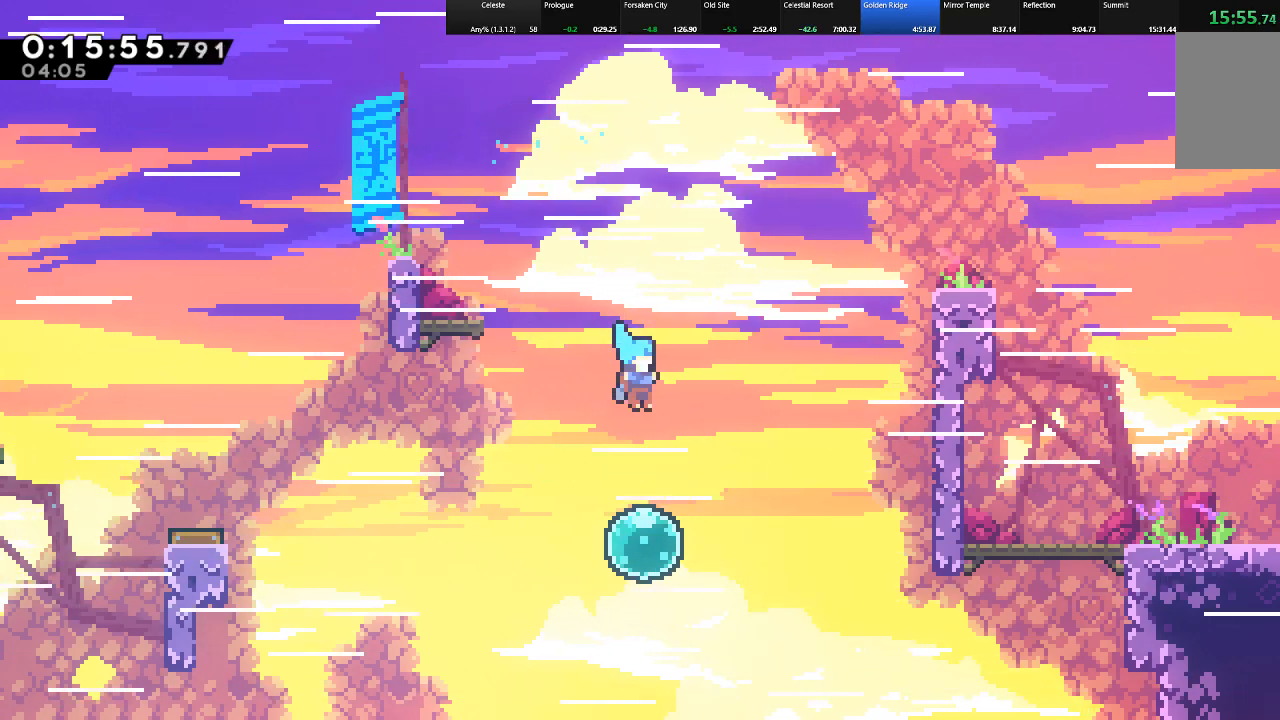
{"keys": ["right", "shift", "up"], "events": [[50, "down", "up"], [233, "c", "down"], [233, "up", "down"], [467, "c", "up"]]}
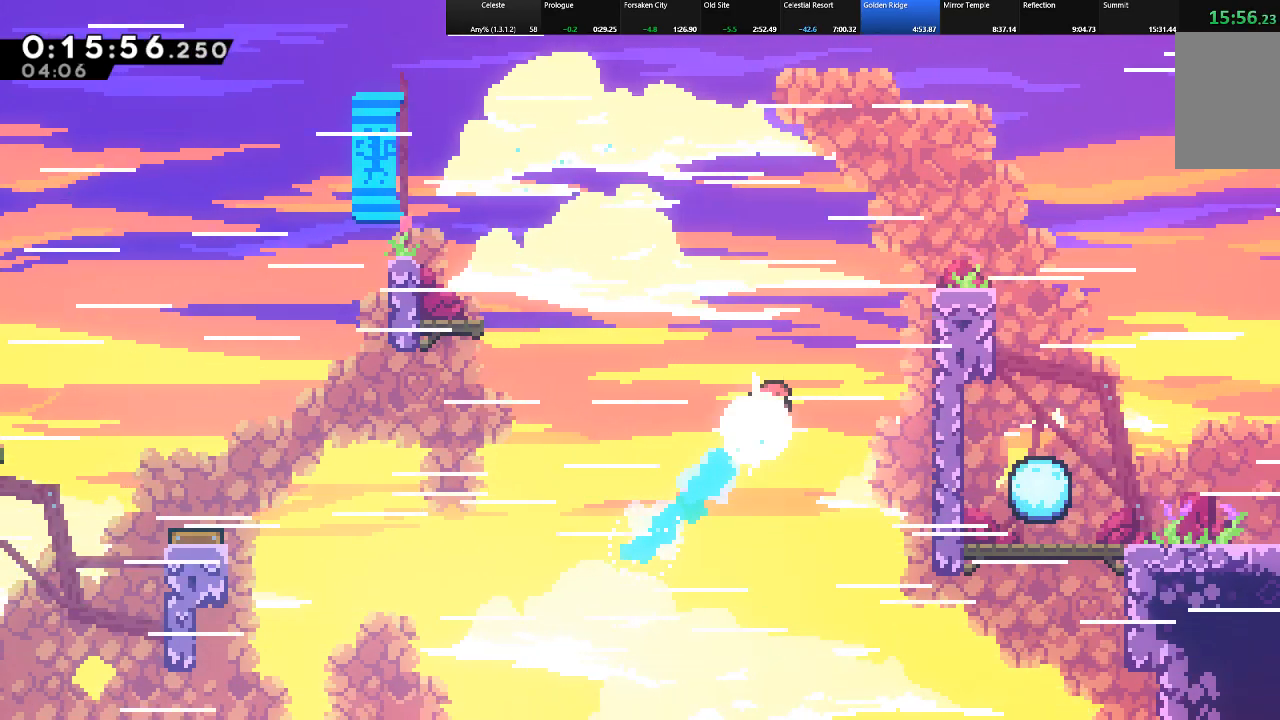
{"keys": ["right", "shift", "up"], "events": [[100, "c", "down"], [483, "c", "up"]]}
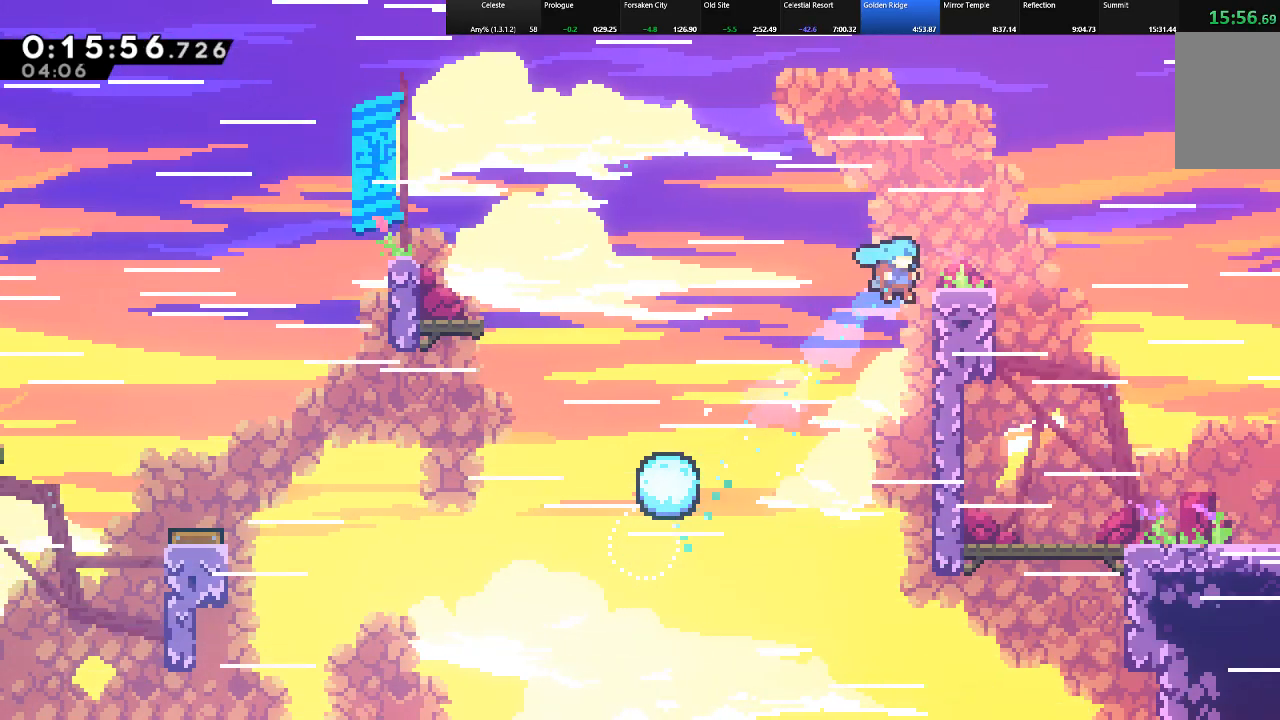
{"keys": ["right", "shift", "up"], "events": []}
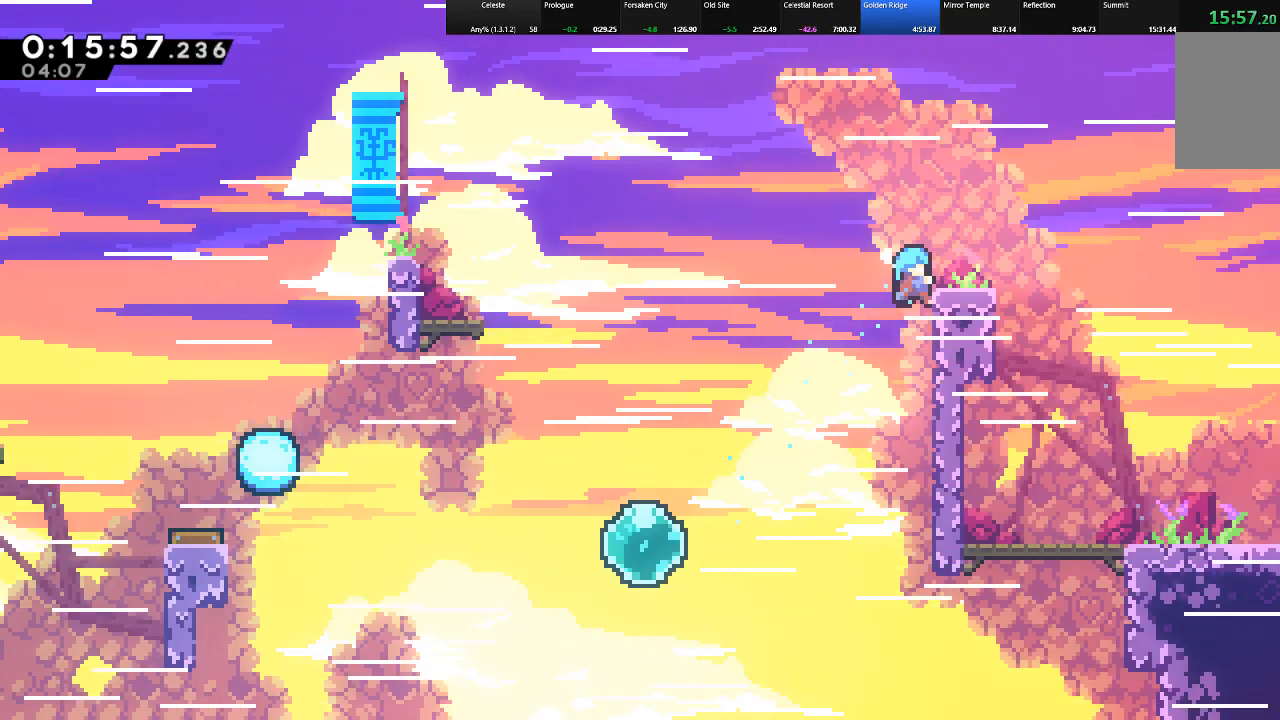
{"keys": ["c", "down", "right", "shift", "z"], "events": [[233, "up", "up"], [317, "c", "down"], [317, "down", "down"], [367, "z", "down"]]}
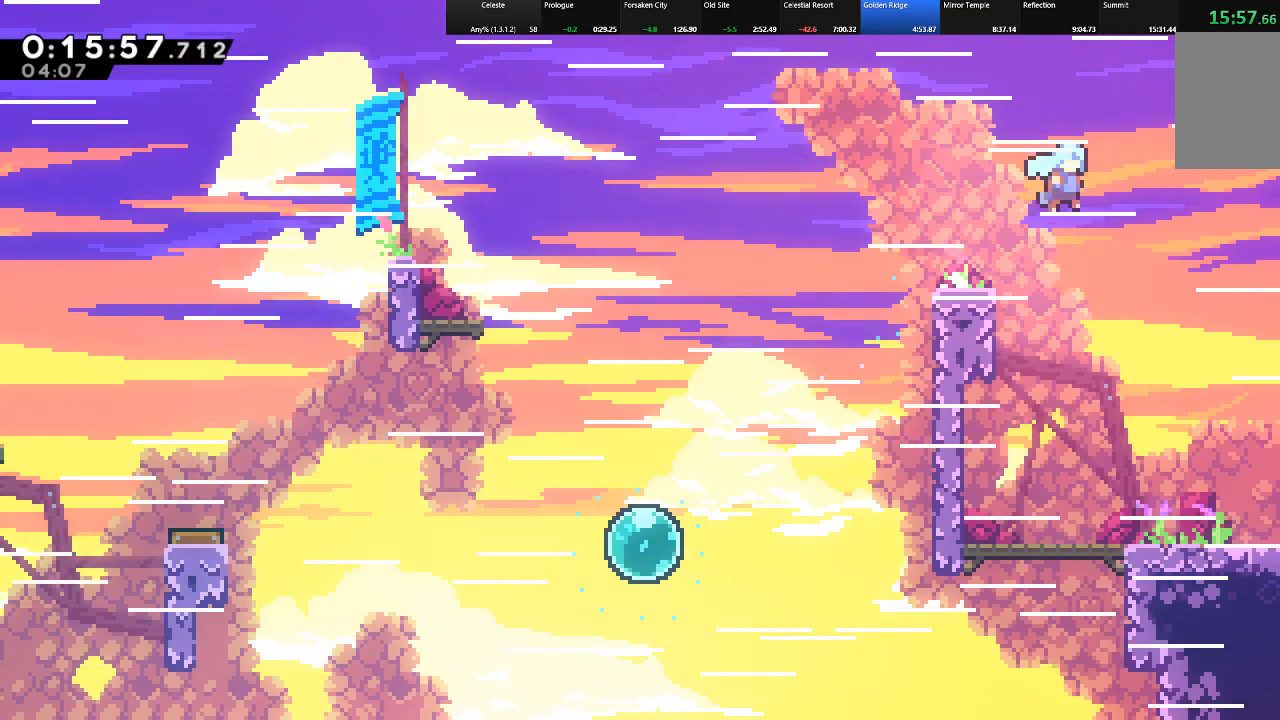
{"keys": ["down", "right", "shift"], "events": [[433, "z", "up"], [483, "c", "up"]]}
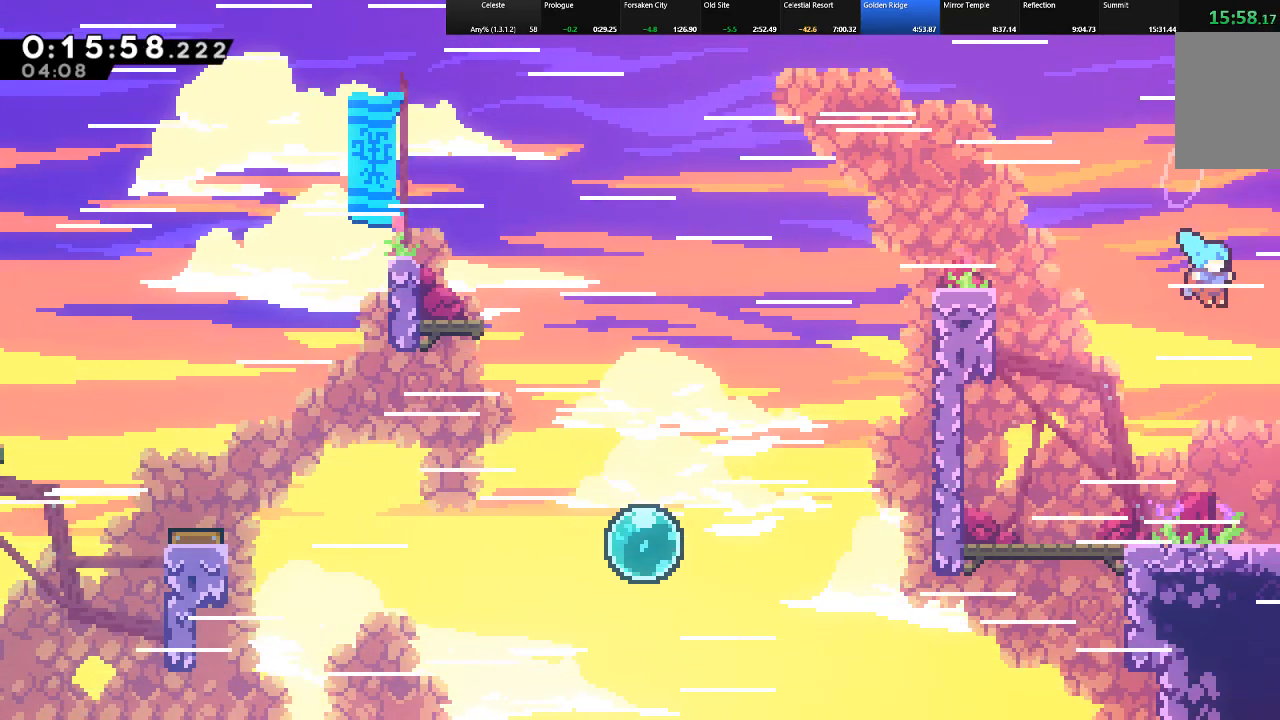
{"keys": ["c", "down", "right", "shift", "z"], "events": [[267, "down", "up"], [350, "c", "down"], [350, "down", "down"], [400, "z", "down"]]}
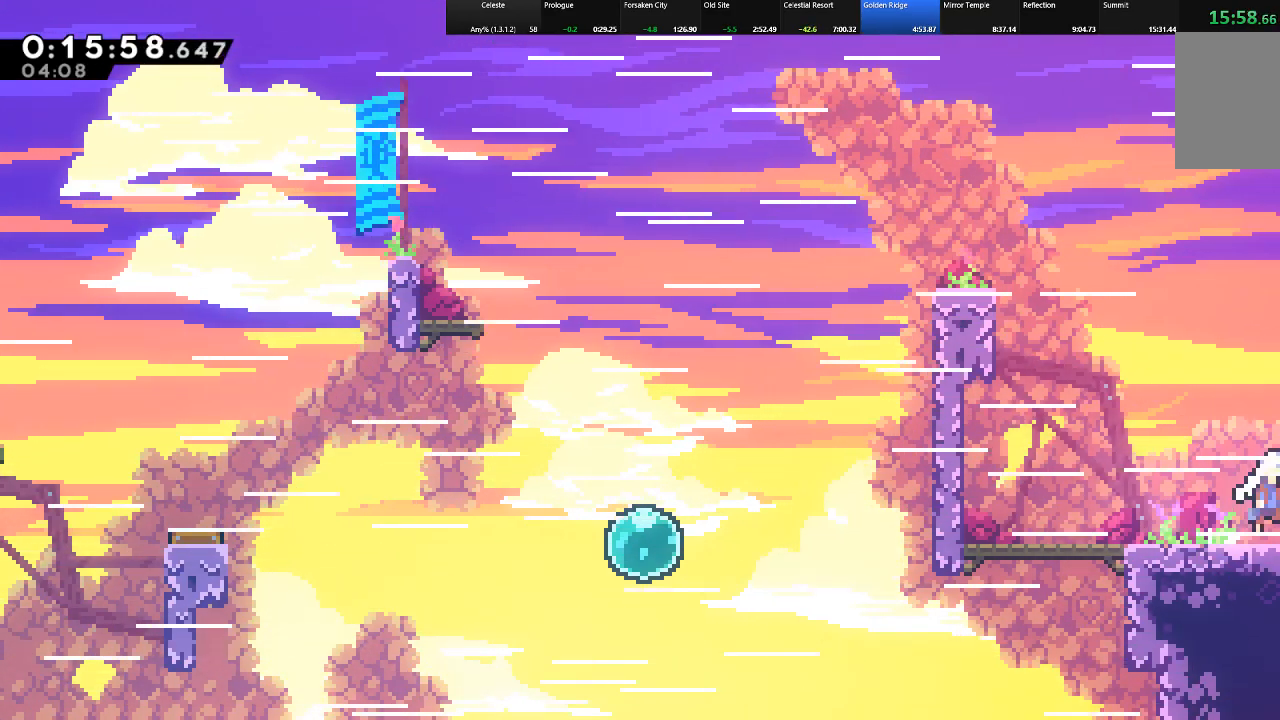
{"keys": ["c", "right", "shift", "z"], "events": [[267, "down", "up"]]}
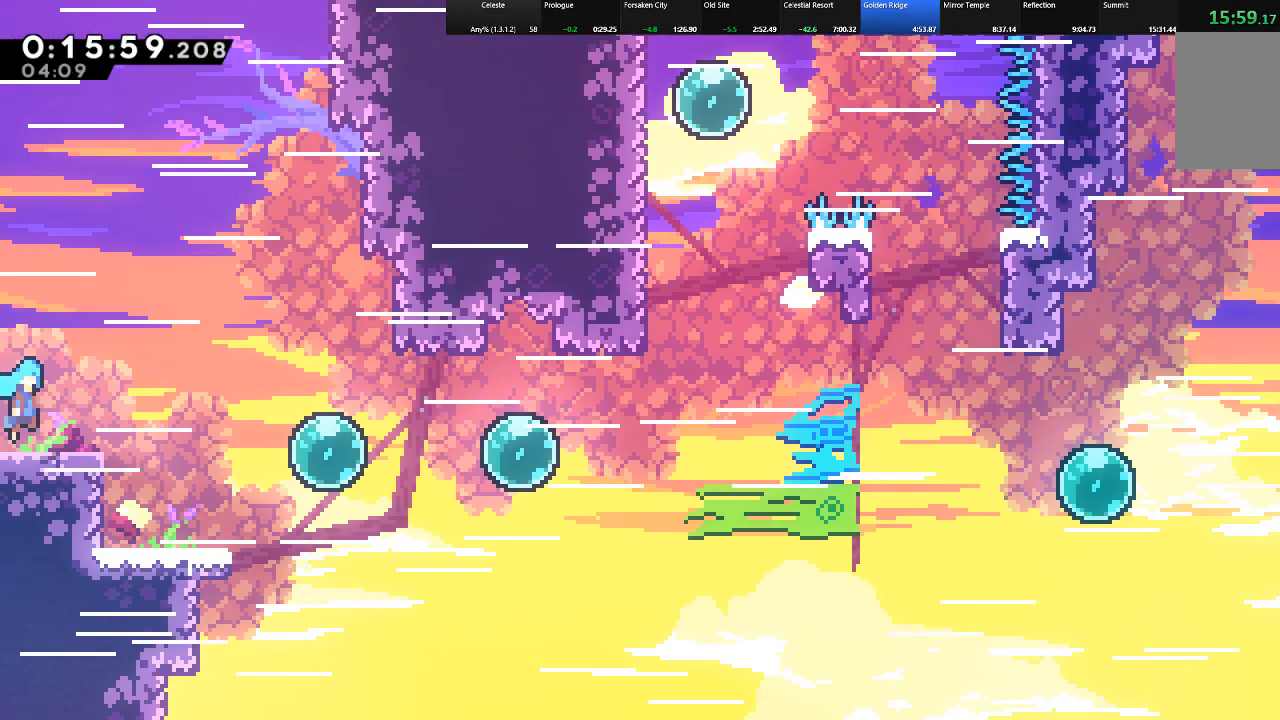
{"keys": ["c", "right", "shift"], "events": [[200, "c", "up"], [200, "z", "up"], [433, "c", "down"]]}
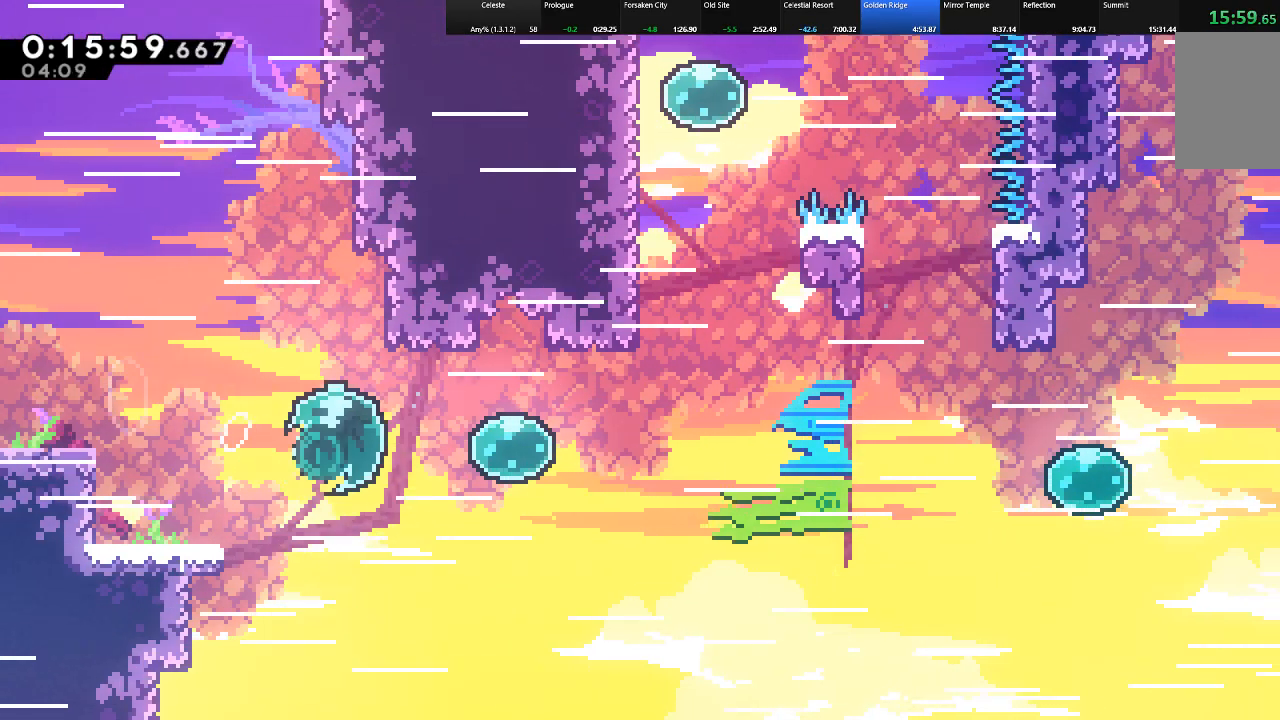
{"keys": ["c", "shift", "up"], "events": [[67, "c", "up"], [217, "c", "down"], [350, "c", "up"], [450, "up", "down"], [500, "c", "down"], [500, "right", "up"]]}
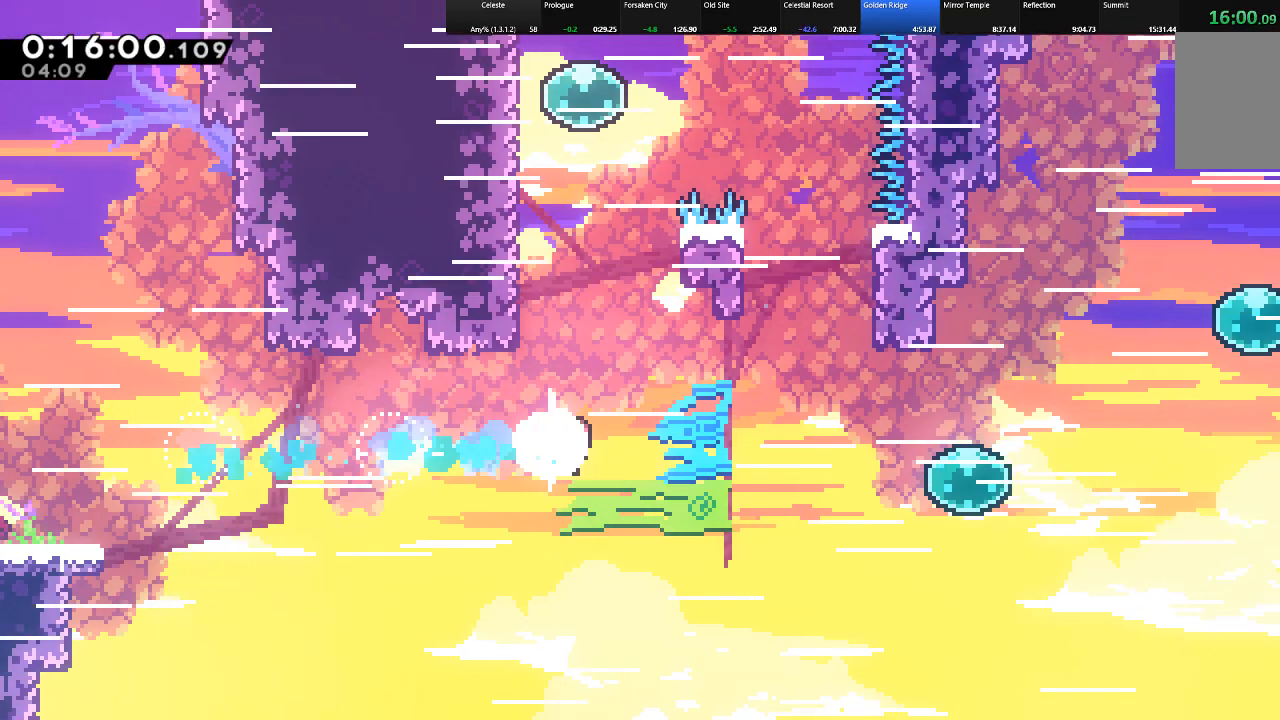
{"keys": ["shift", "up"], "events": [[133, "c", "up"], [233, "z", "down"], [467, "z", "up"]]}
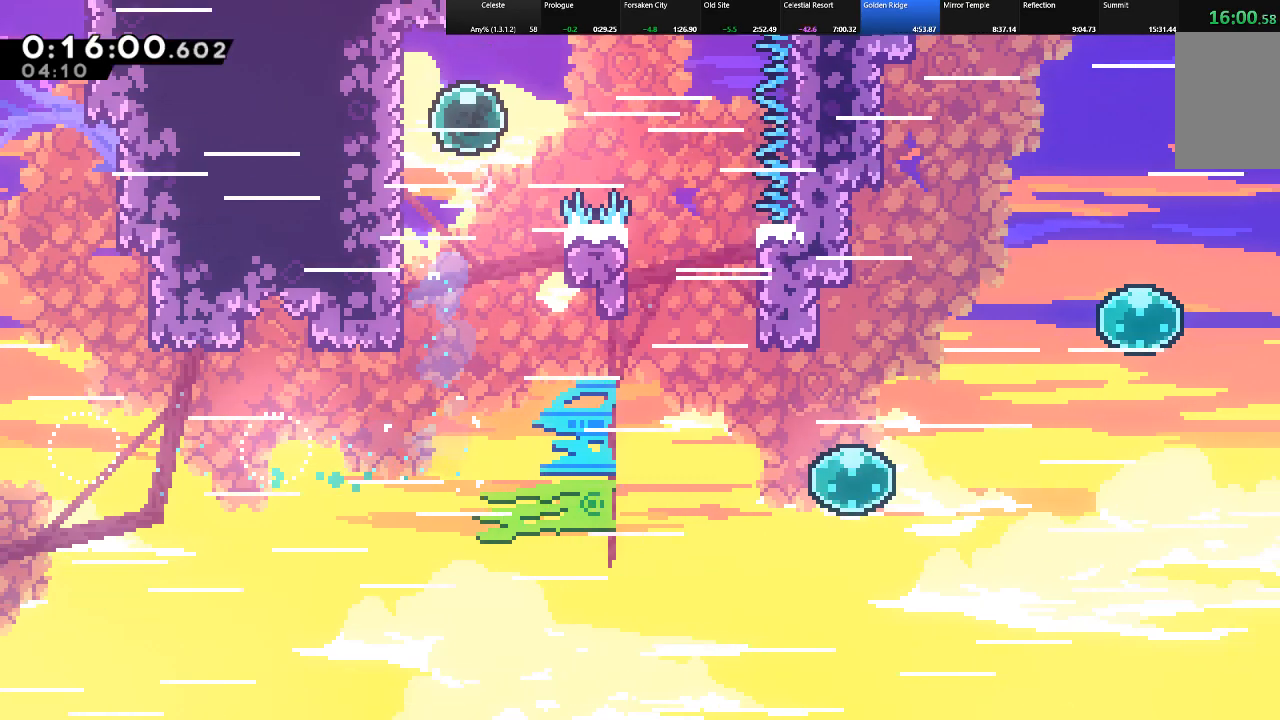
{"keys": ["right", "shift"], "events": [[17, "z", "down"], [100, "right", "down"], [150, "z", "up"], [250, "up", "up"], [333, "c", "down"], [483, "c", "up"]]}
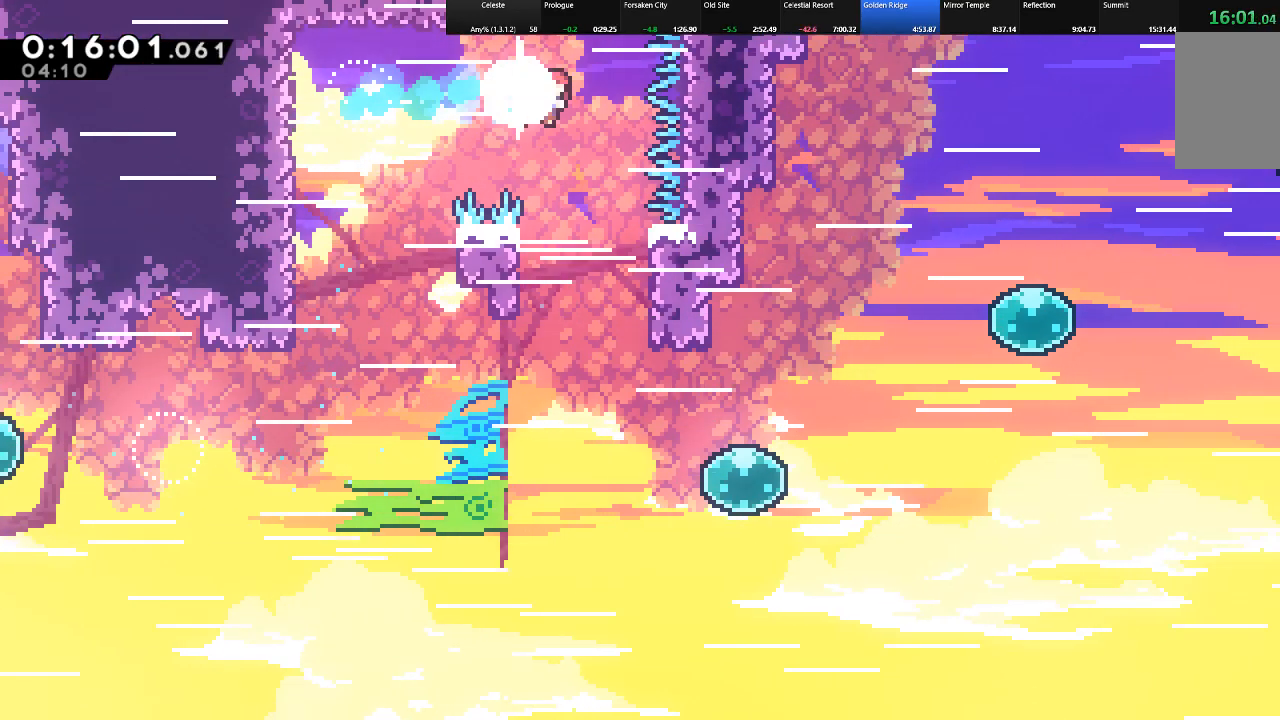
{"keys": ["right", "shift"], "events": [[117, "right", "up"], [200, "right", "down"]]}
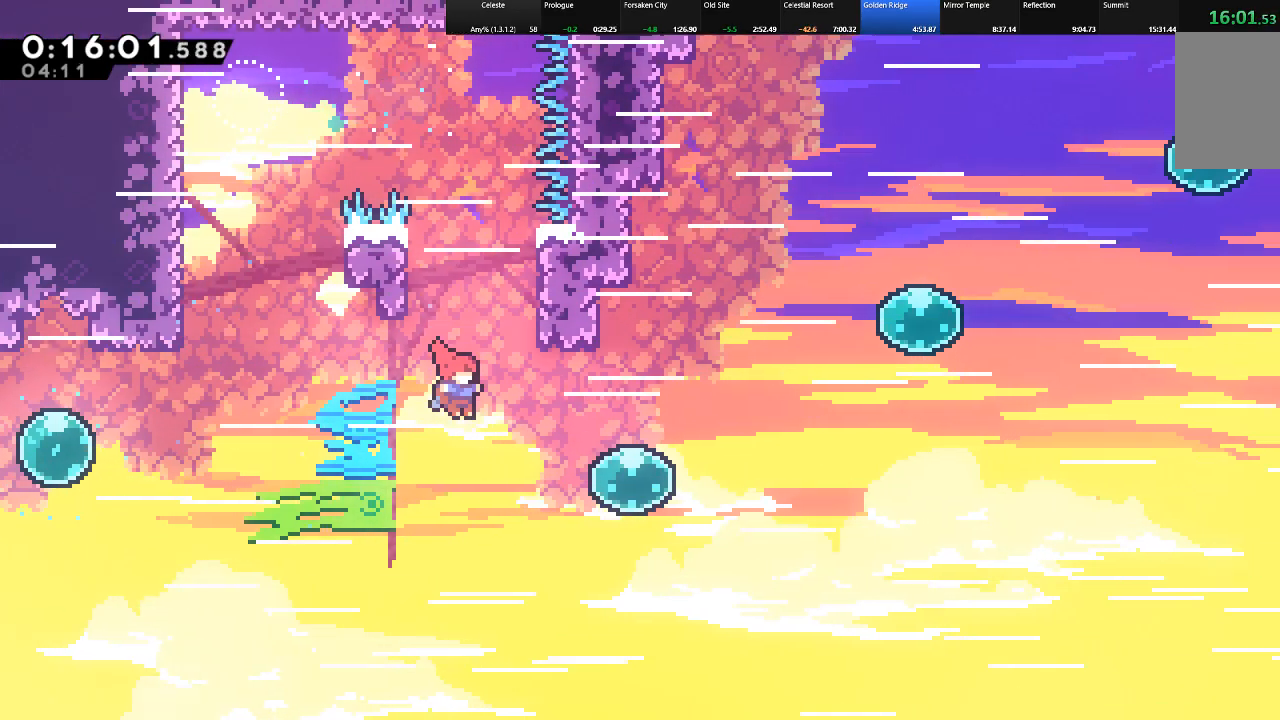
{"keys": ["c", "right", "shift", "up"], "events": [[183, "c", "down"], [317, "c", "up"], [317, "up", "down"], [367, "c", "down"]]}
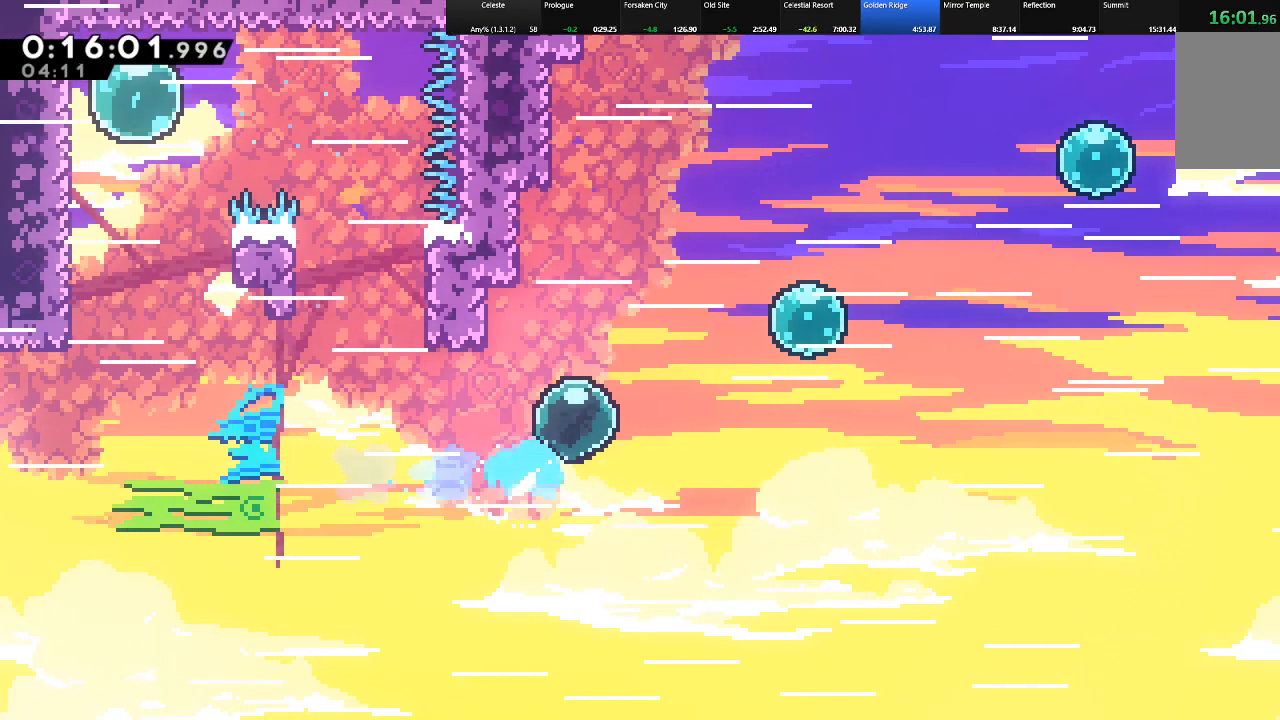
{"keys": ["c", "right", "shift", "up"], "events": [[50, "c", "up"], [100, "up", "up"], [150, "c", "down"], [283, "c", "up"], [283, "up", "down"], [383, "c", "down"]]}